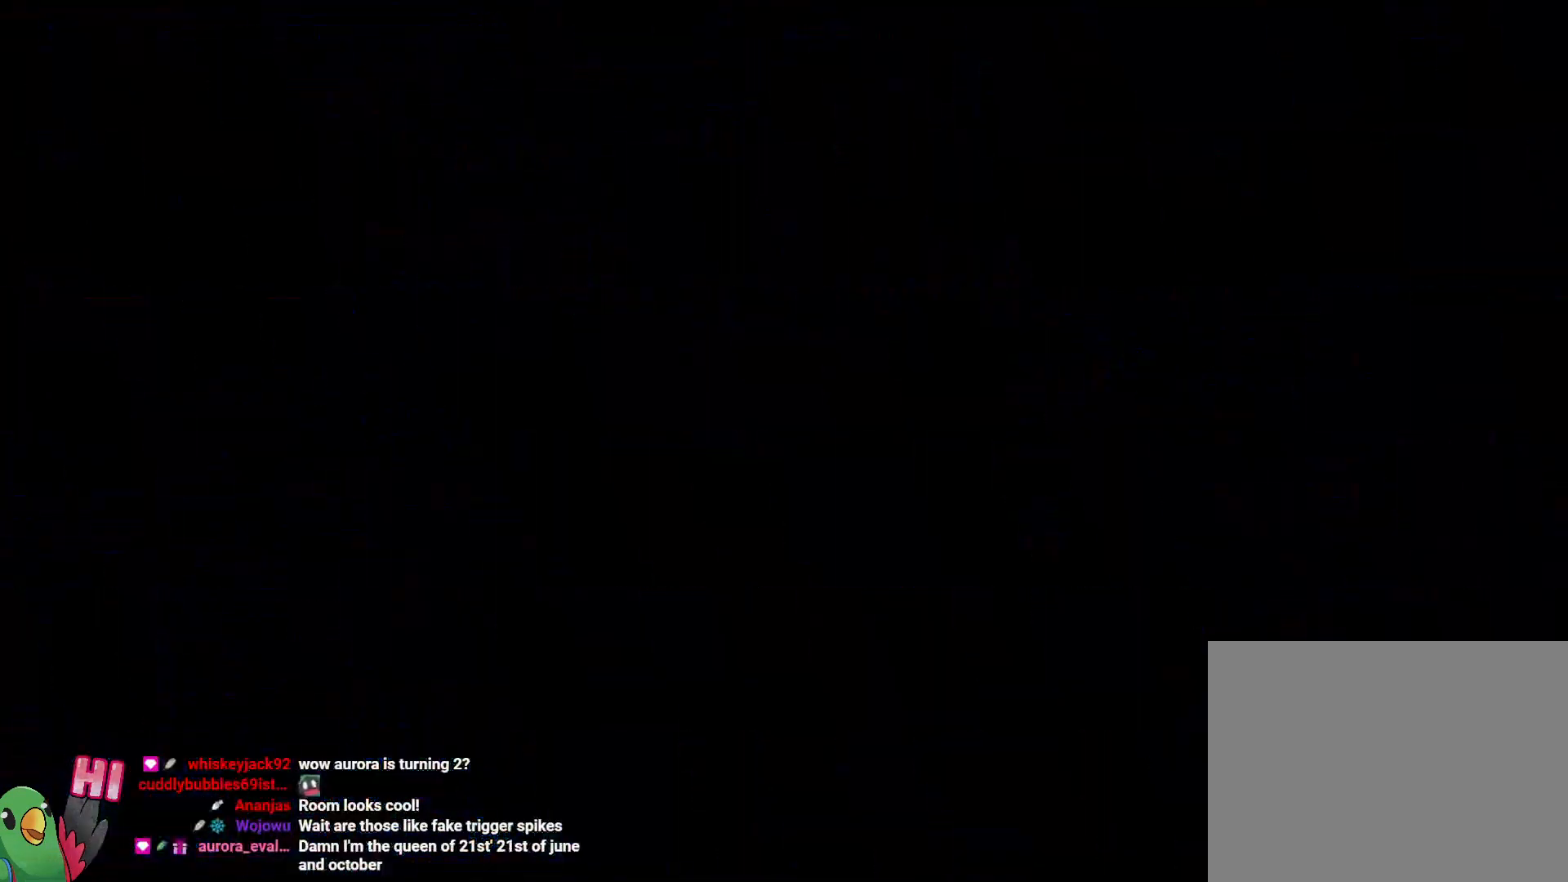
Gameplay with a controller (Nintendo layout); each line is a JSON object with the inputs held at the frame after it. "events" lists button and stick changes between this image and that frame as [ms after this image, input, new state], when the widget could be followed in between. Not read: DPAD_RIGHT L3 R1 R3.
{"buttons": [], "left_stick": "center", "right_stick": "center", "events": [[167, "B", "up"]]}
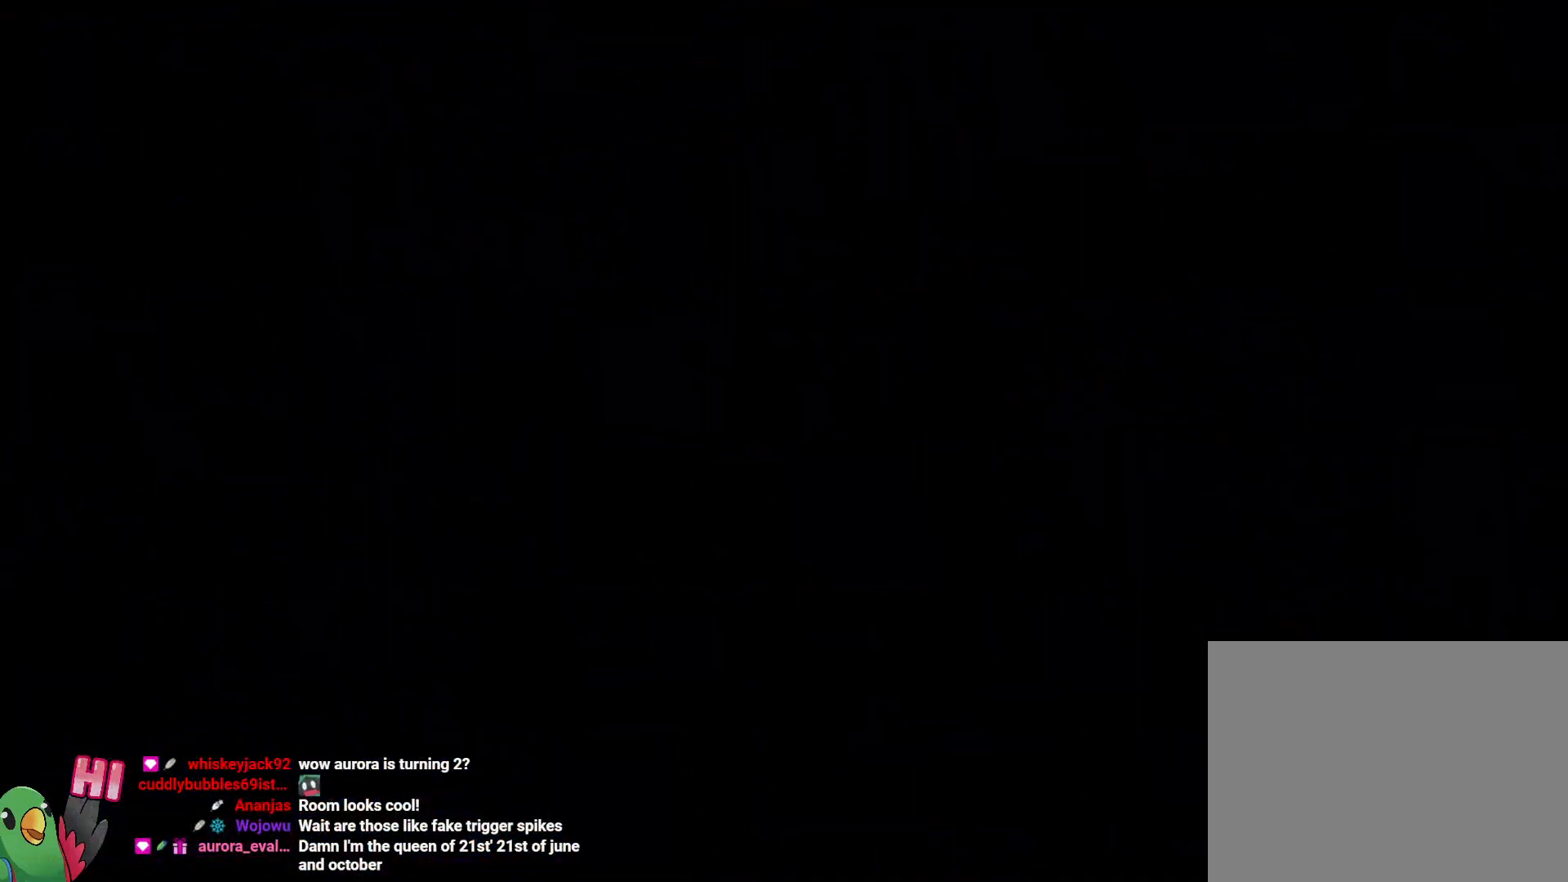
{"buttons": [], "left_stick": "center", "right_stick": "center", "events": []}
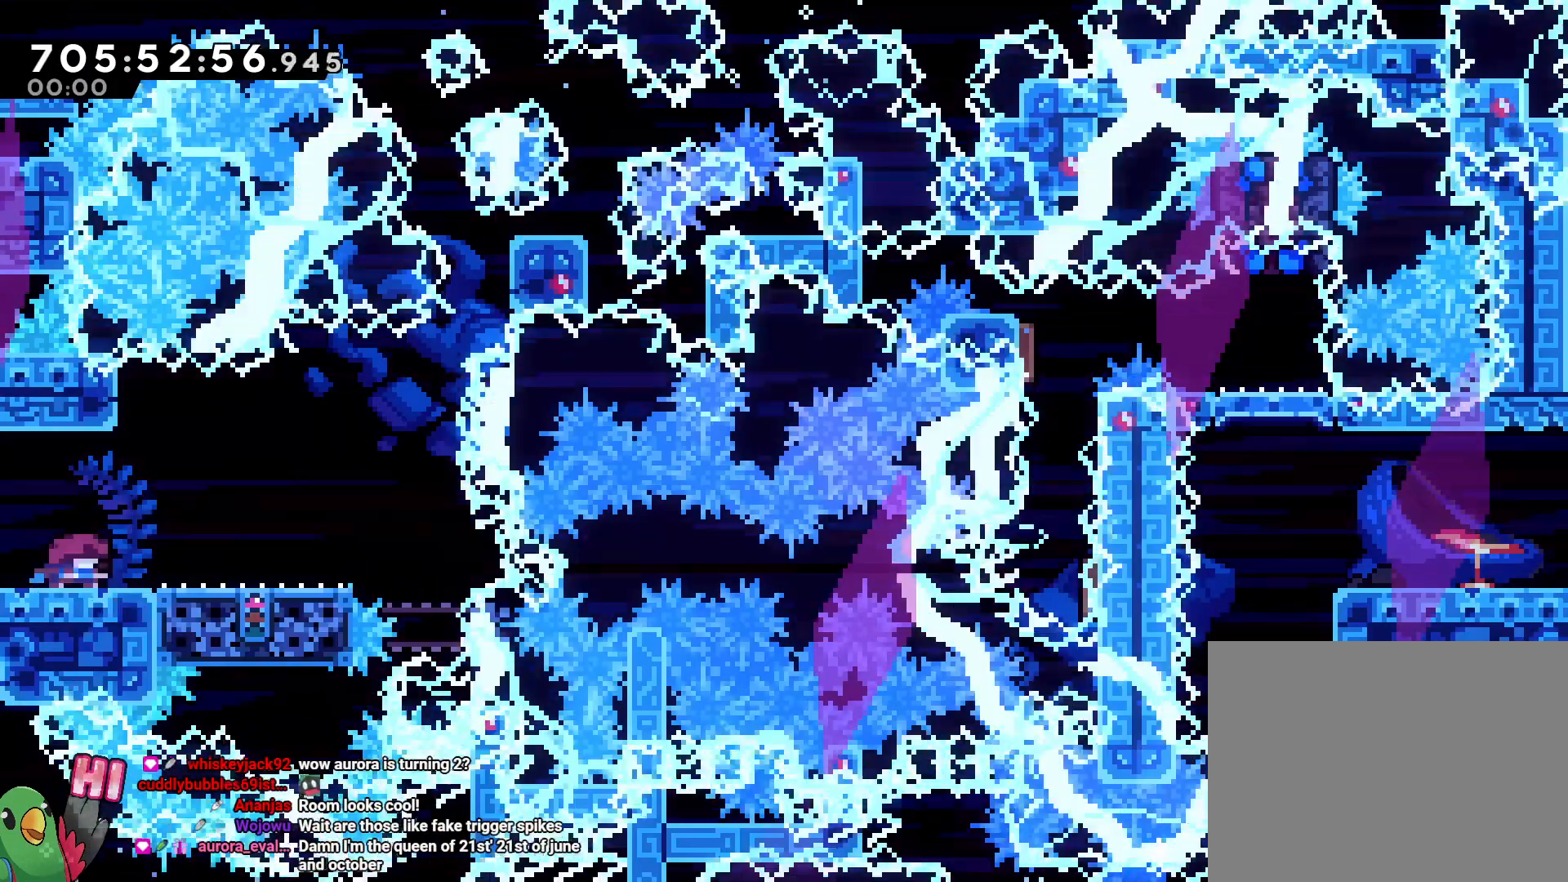
{"buttons": ["B", "L2"], "left_stick": "right", "right_stick": "center"}
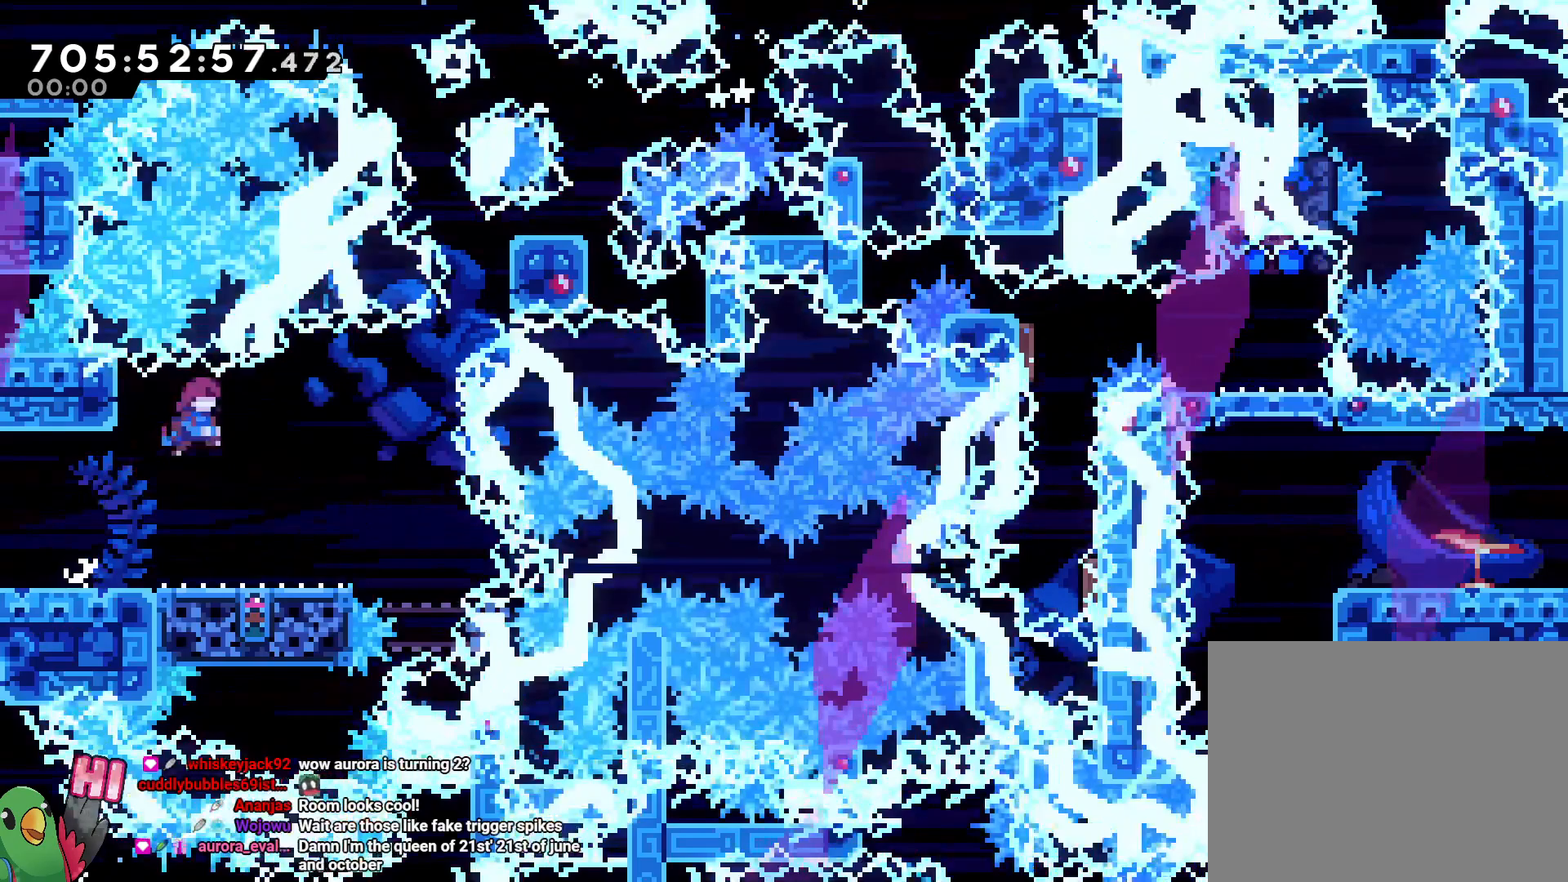
{"buttons": [], "left_stick": "center", "right_stick": "center"}